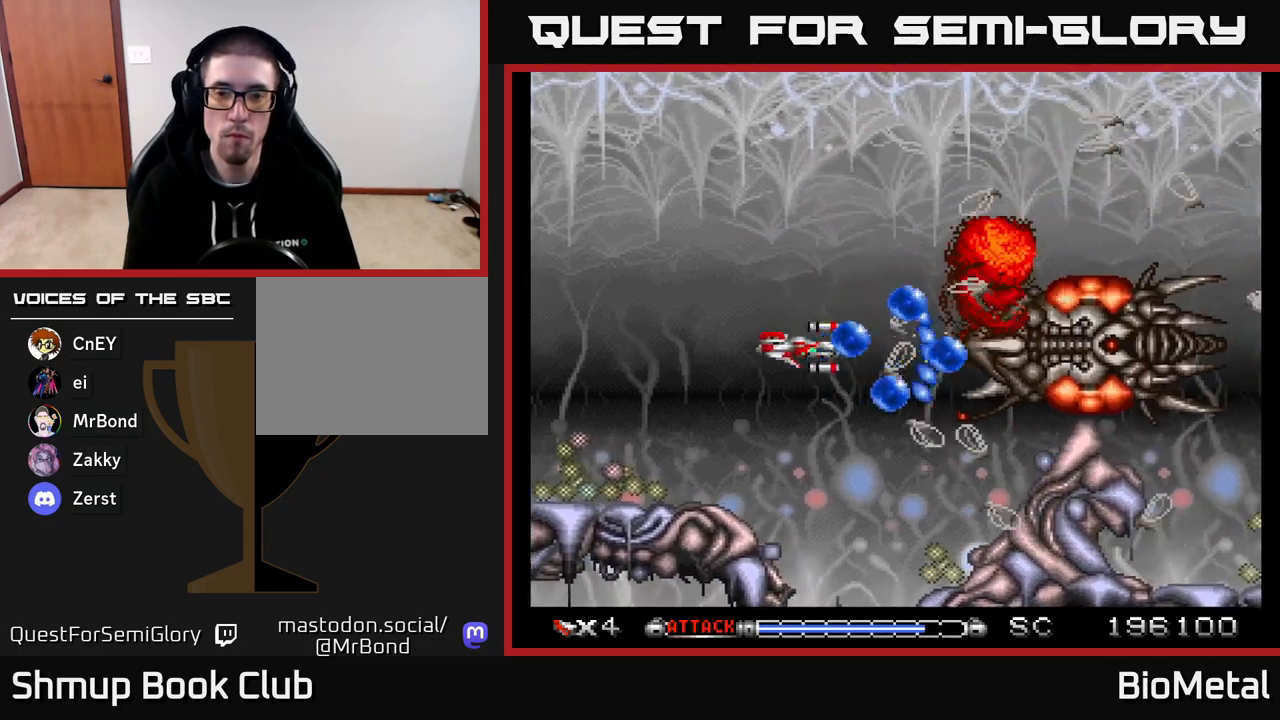
Gameplay with a controller (Xbox layout); each line is a JSON object with the inputs held at the frame after it. "events" lists button and stick changes between this image and that frame as [ms after this image, input, new state], when the widget could be followed in between. Not read: left_stick.
{"buttons": ["A"], "right_stick": "center", "events": [[50, "R2", "up"], [100, "DPAD_LEFT", "up"], [217, "DPAD_DOWN", "down"], [283, "DPAD_DOWN", "up"], [333, "DPAD_LEFT", "down"], [433, "DPAD_LEFT", "up"]]}
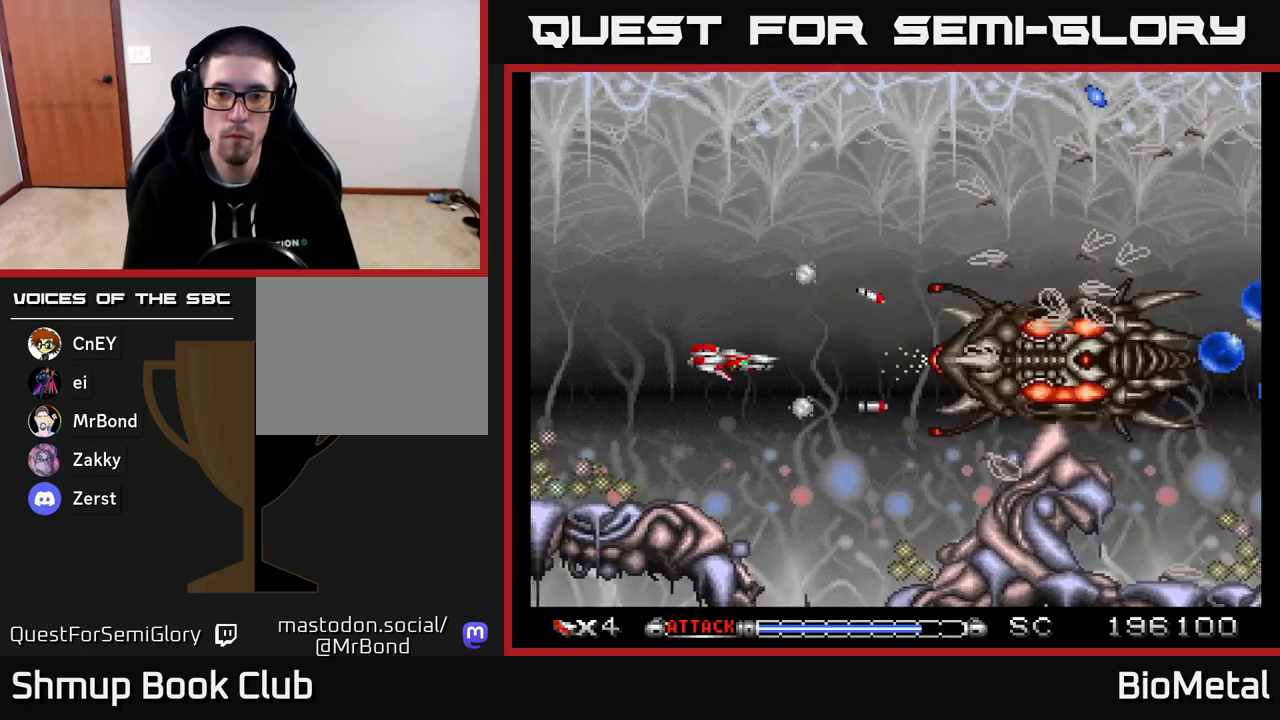
{"buttons": ["A"], "right_stick": "center", "events": [[117, "DPAD_LEFT", "down"], [233, "DPAD_UP", "down"], [267, "DPAD_LEFT", "up"], [383, "DPAD_UP", "up"]]}
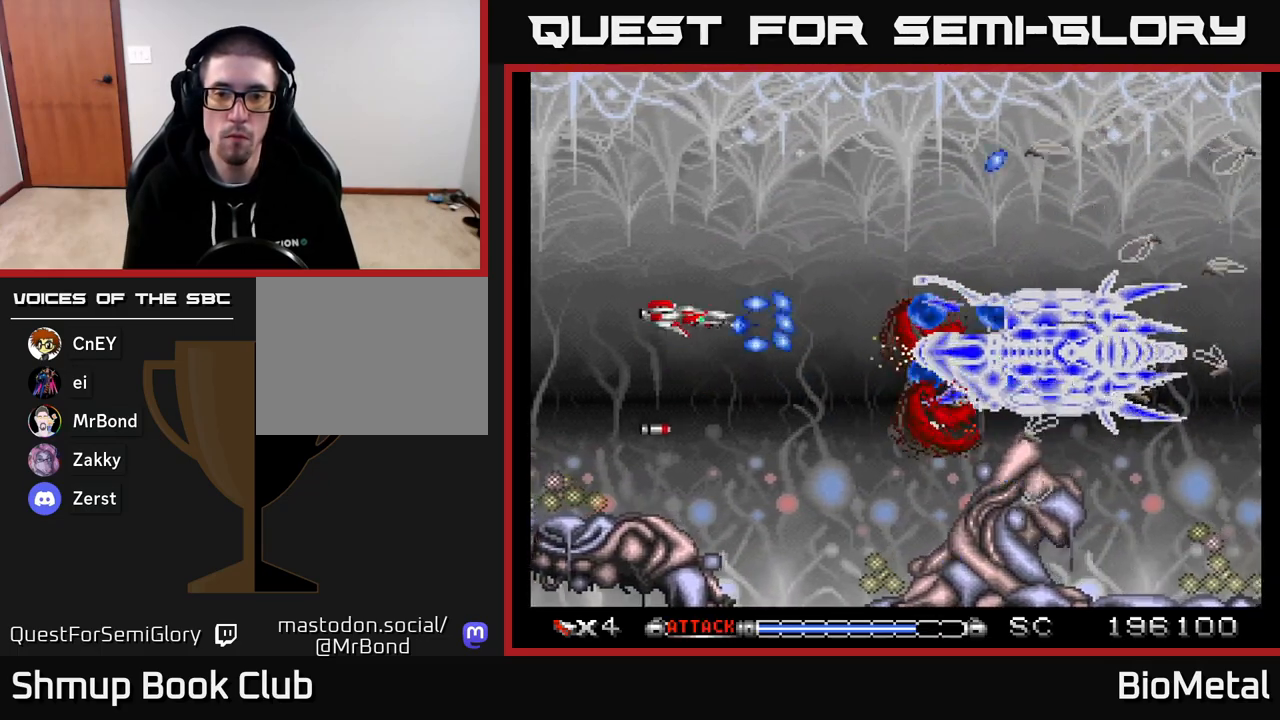
{"buttons": ["A", "DPAD_UP"], "right_stick": "center", "events": [[100, "DPAD_UP", "down"], [233, "DPAD_UP", "up"], [383, "DPAD_RIGHT", "down"], [467, "DPAD_UP", "down"], [483, "DPAD_RIGHT", "up"]]}
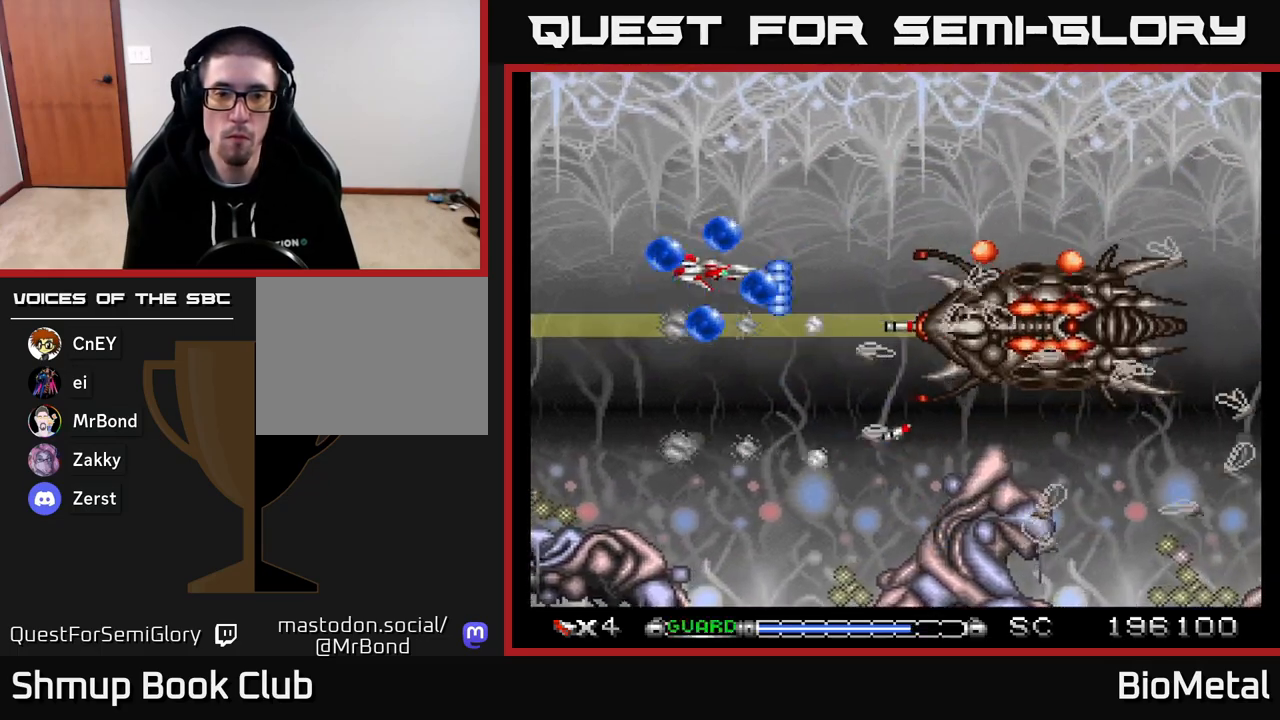
{"buttons": ["A", "DPAD_UP"], "right_stick": "center", "events": [[17, "DPAD_LEFT", "down"], [67, "DPAD_UP", "up"], [67, "R2", "down"], [150, "DPAD_UP", "down"], [167, "R2", "up"], [283, "DPAD_LEFT", "up"], [283, "DPAD_UP", "up"], [417, "DPAD_UP", "down"]]}
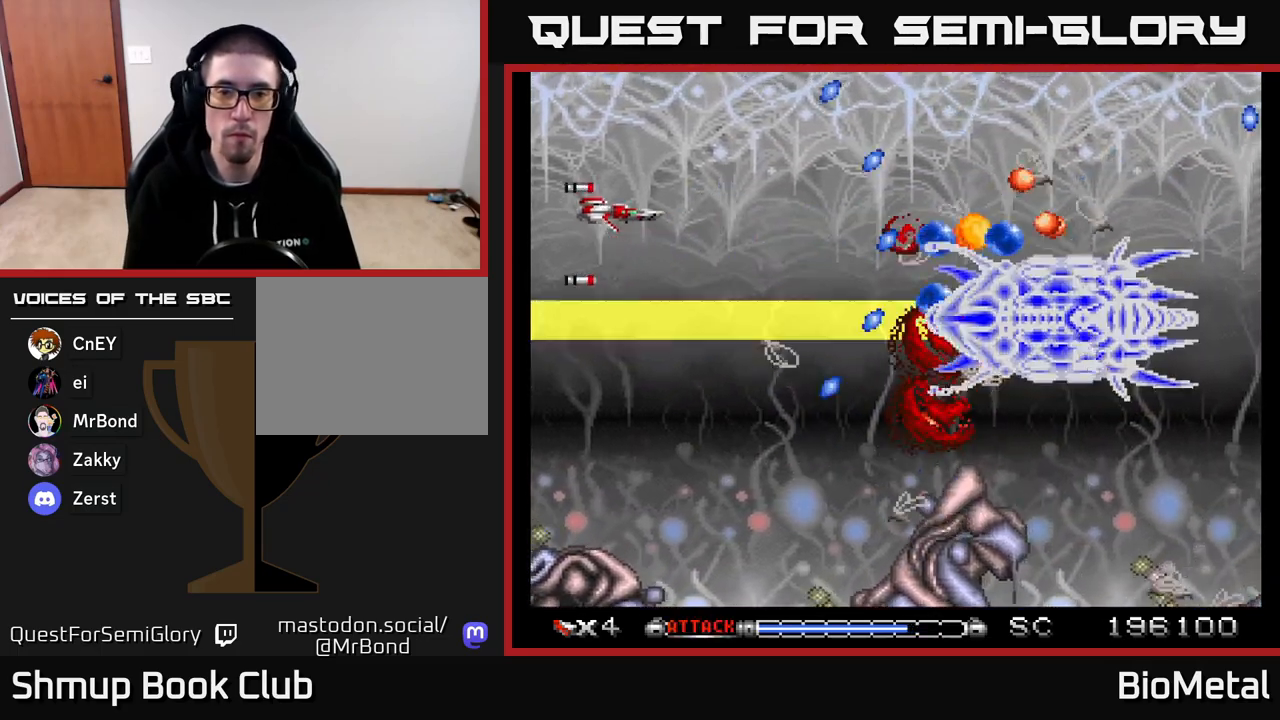
{"buttons": ["A", "DPAD_RIGHT"], "right_stick": "center", "events": [[33, "DPAD_UP", "up"], [250, "DPAD_UP", "down"], [333, "DPAD_RIGHT", "down"], [433, "DPAD_UP", "up"]]}
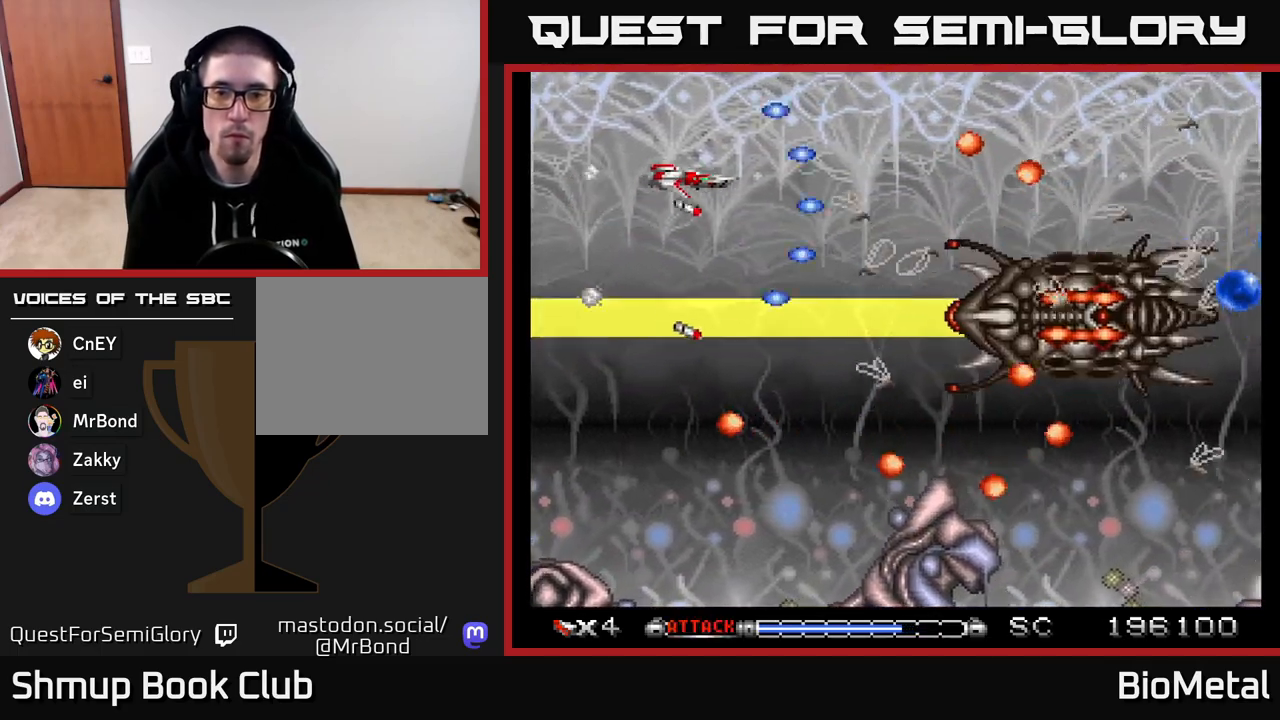
{"buttons": ["A"], "right_stick": "center", "events": [[33, "DPAD_RIGHT", "up"], [183, "DPAD_RIGHT", "down"], [300, "DPAD_RIGHT", "up"]]}
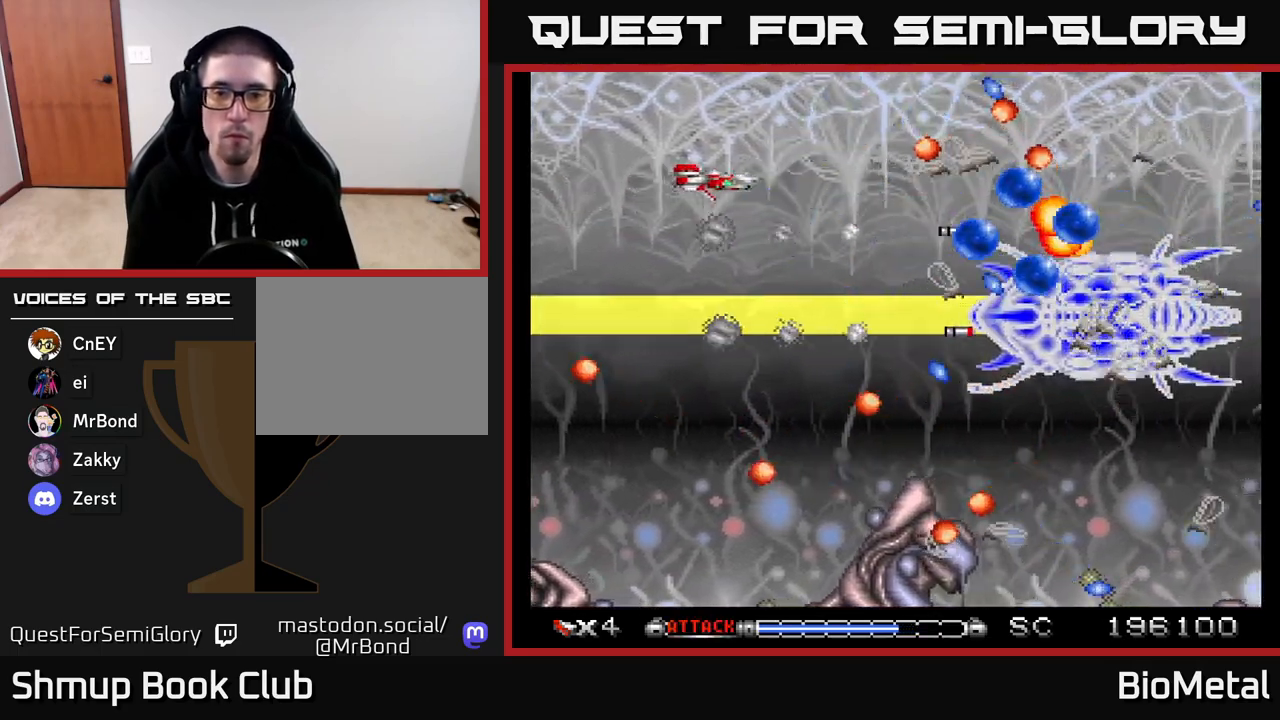
{"buttons": ["A", "DPAD_RIGHT"], "right_stick": "center", "events": [[467, "DPAD_RIGHT", "down"]]}
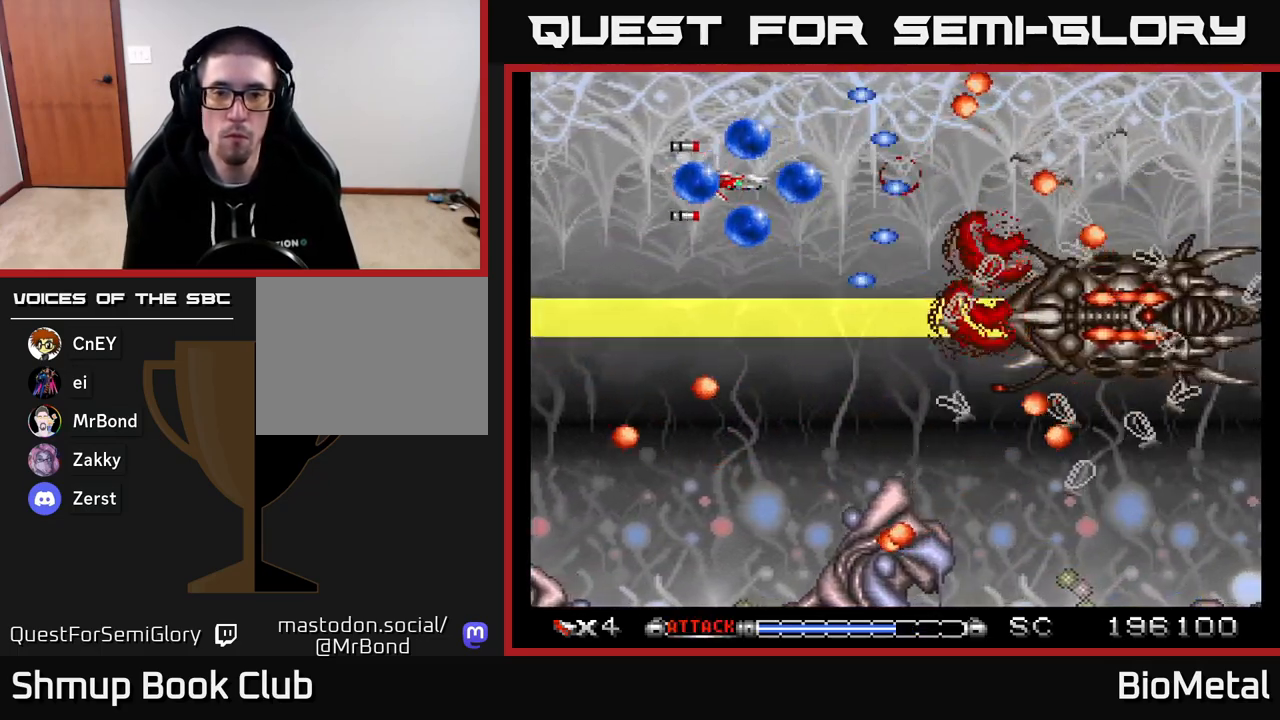
{"buttons": ["A", "DPAD_UP"], "right_stick": "center", "events": [[100, "DPAD_DOWN", "down"], [250, "DPAD_RIGHT", "up"], [283, "DPAD_DOWN", "up"], [283, "DPAD_LEFT", "down"], [317, "R2", "down"], [417, "R2", "up"], [483, "DPAD_LEFT", "up"], [483, "DPAD_UP", "down"]]}
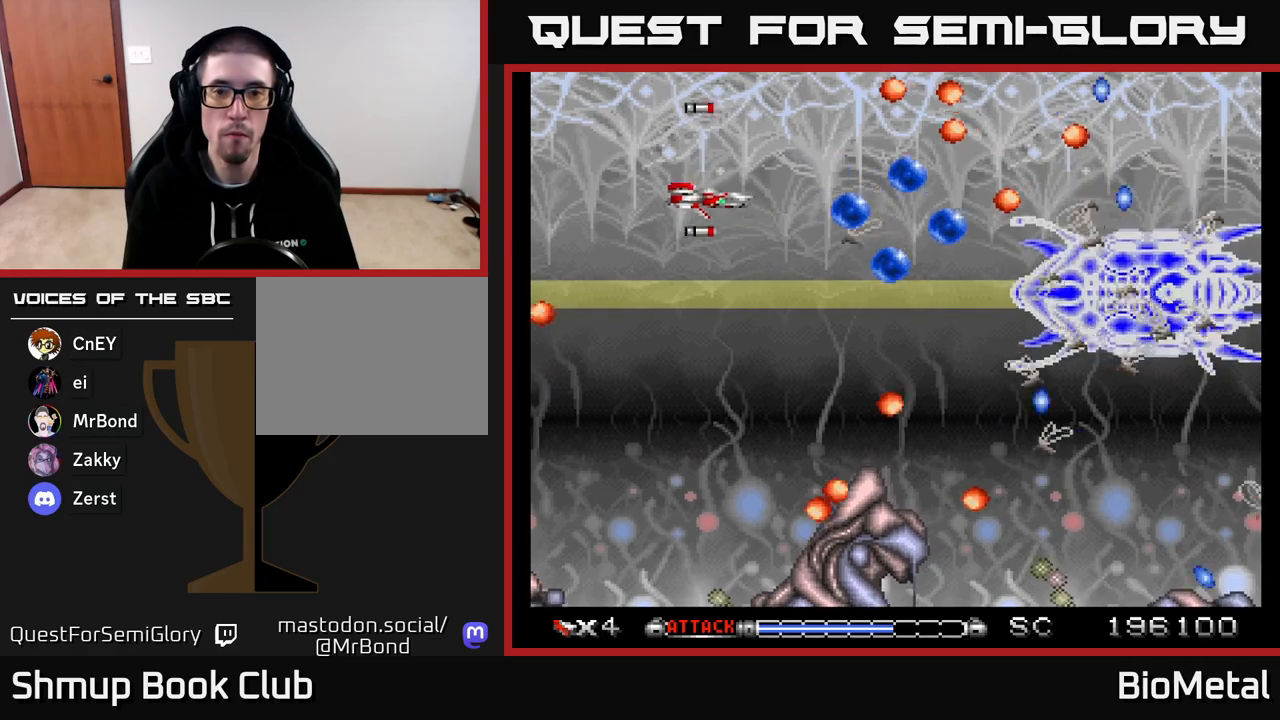
{"buttons": ["A"], "right_stick": "center", "events": [[100, "DPAD_LEFT", "down"], [150, "DPAD_UP", "up"], [250, "DPAD_LEFT", "up"], [250, "DPAD_UP", "down"], [383, "DPAD_LEFT", "down"], [417, "DPAD_UP", "up"], [433, "DPAD_LEFT", "up"]]}
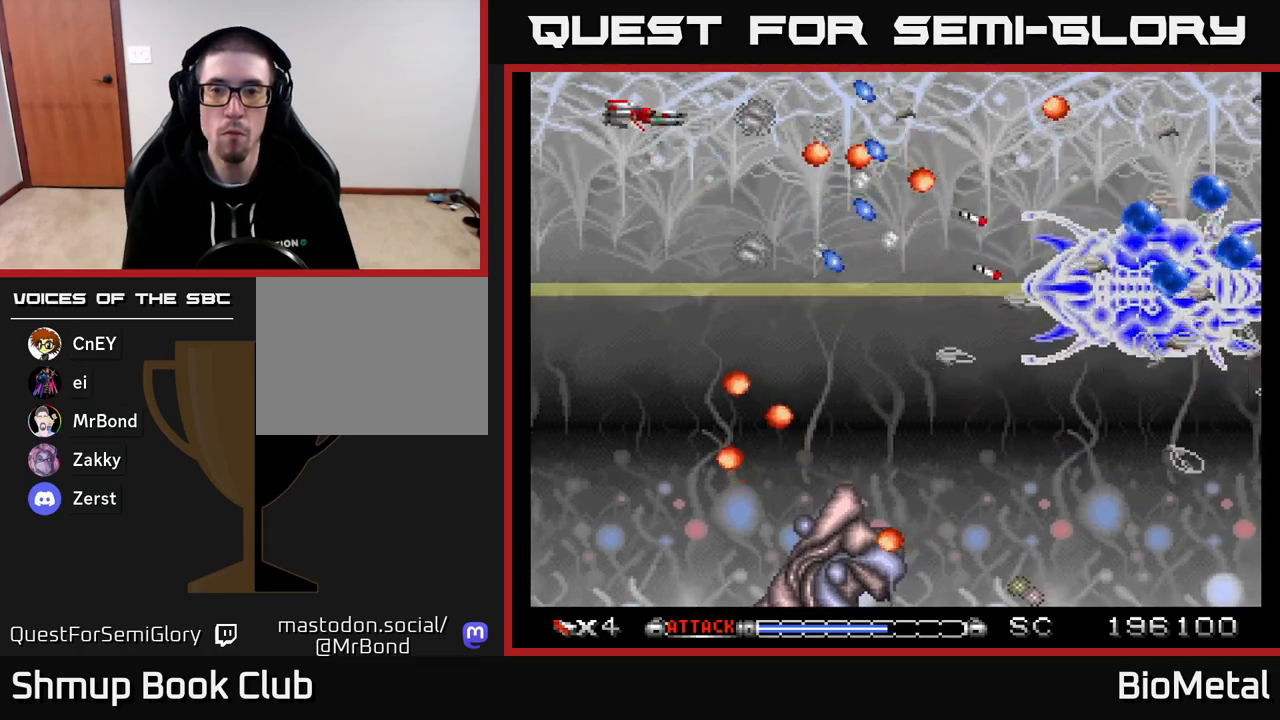
{"buttons": ["A", "DPAD_RIGHT"], "right_stick": "center", "events": [[100, "DPAD_UP", "down"], [300, "DPAD_UP", "up"], [333, "DPAD_RIGHT", "down"]]}
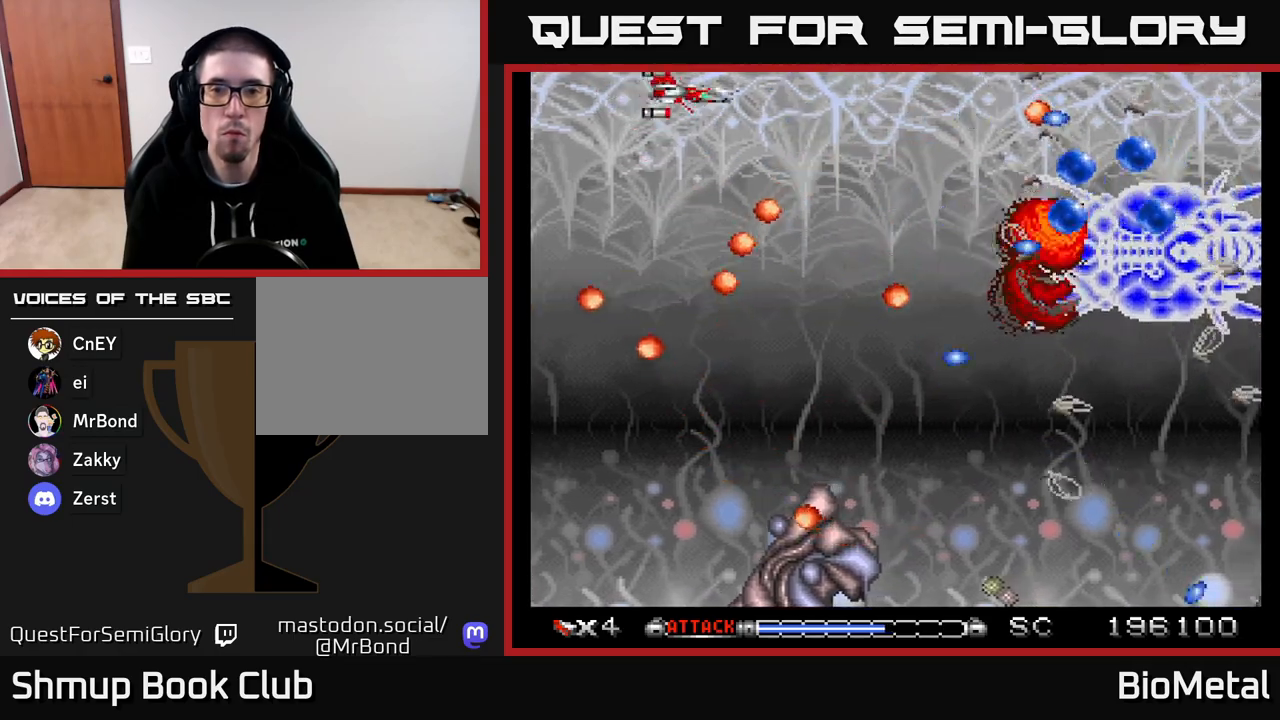
{"buttons": ["A", "DPAD_DOWN"], "right_stick": "center", "events": [[167, "DPAD_DOWN", "down"], [267, "DPAD_DOWN", "up"], [350, "DPAD_DOWN", "down"], [450, "DPAD_RIGHT", "up"]]}
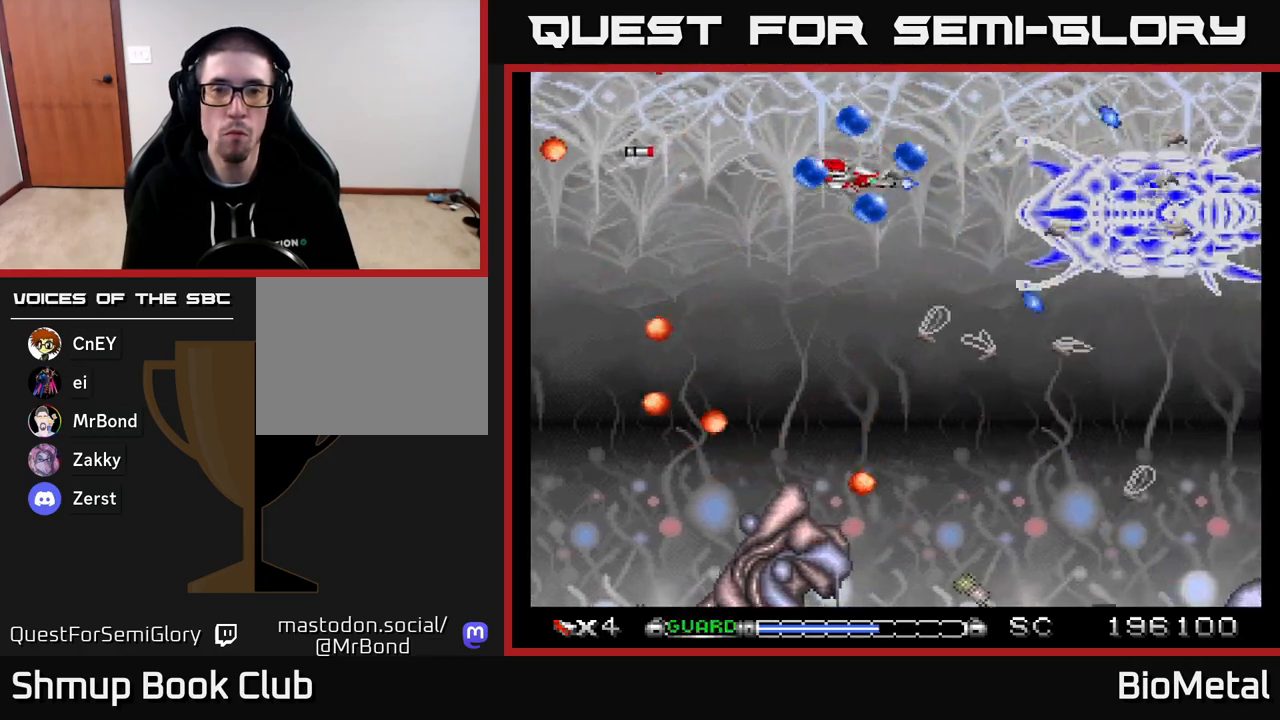
{"buttons": ["A", "DPAD_RIGHT"], "right_stick": "center"}
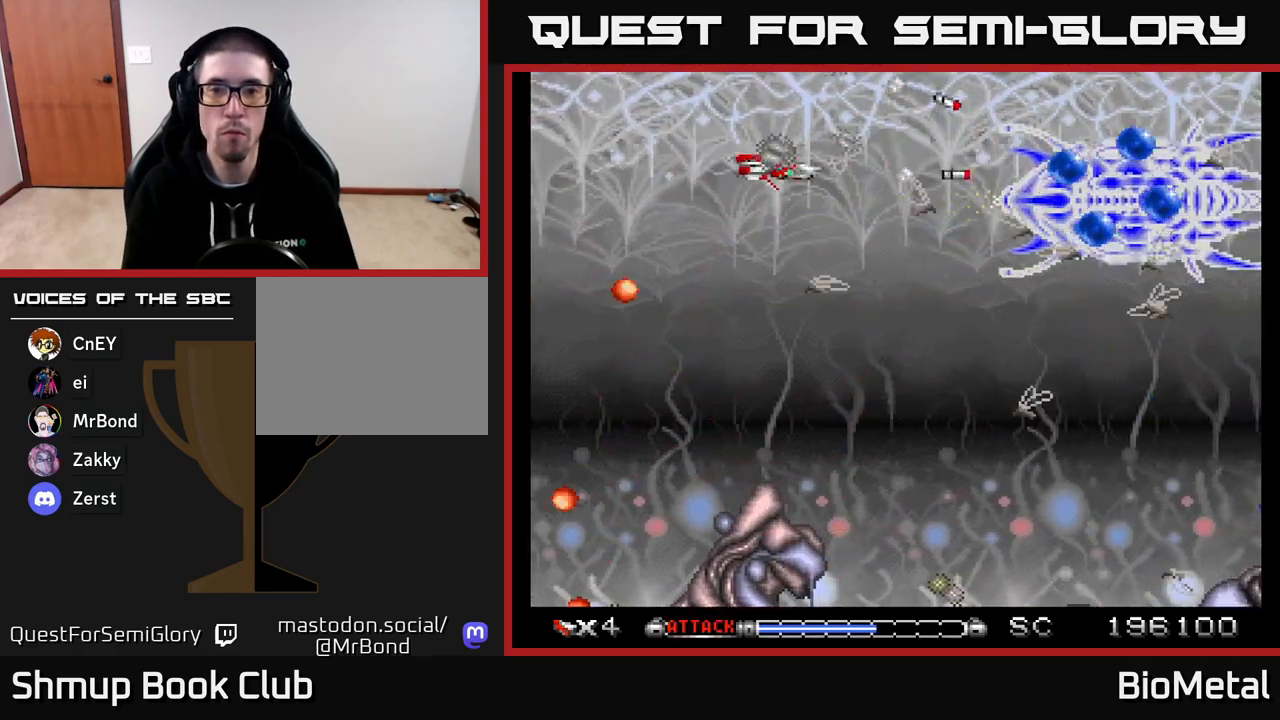
{"buttons": ["A"], "right_stick": "center", "events": [[83, "DPAD_RIGHT", "up"], [117, "DPAD_LEFT", "down"], [117, "DPAD_UP", "down"], [183, "DPAD_UP", "up"], [233, "DPAD_LEFT", "up"]]}
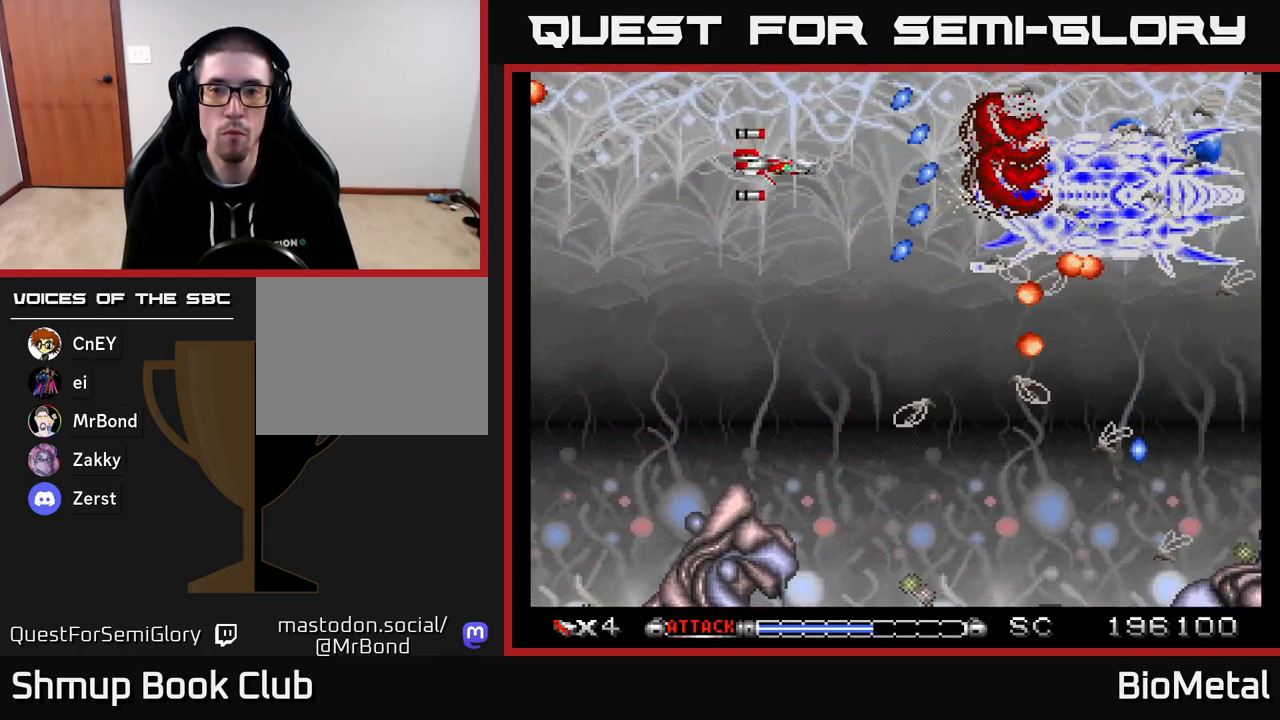
{"buttons": ["A"], "right_stick": "center", "events": [[67, "DPAD_LEFT", "down"], [217, "DPAD_LEFT", "up"], [233, "DPAD_DOWN", "down"], [300, "DPAD_RIGHT", "down"], [367, "DPAD_DOWN", "up"], [383, "DPAD_RIGHT", "up"]]}
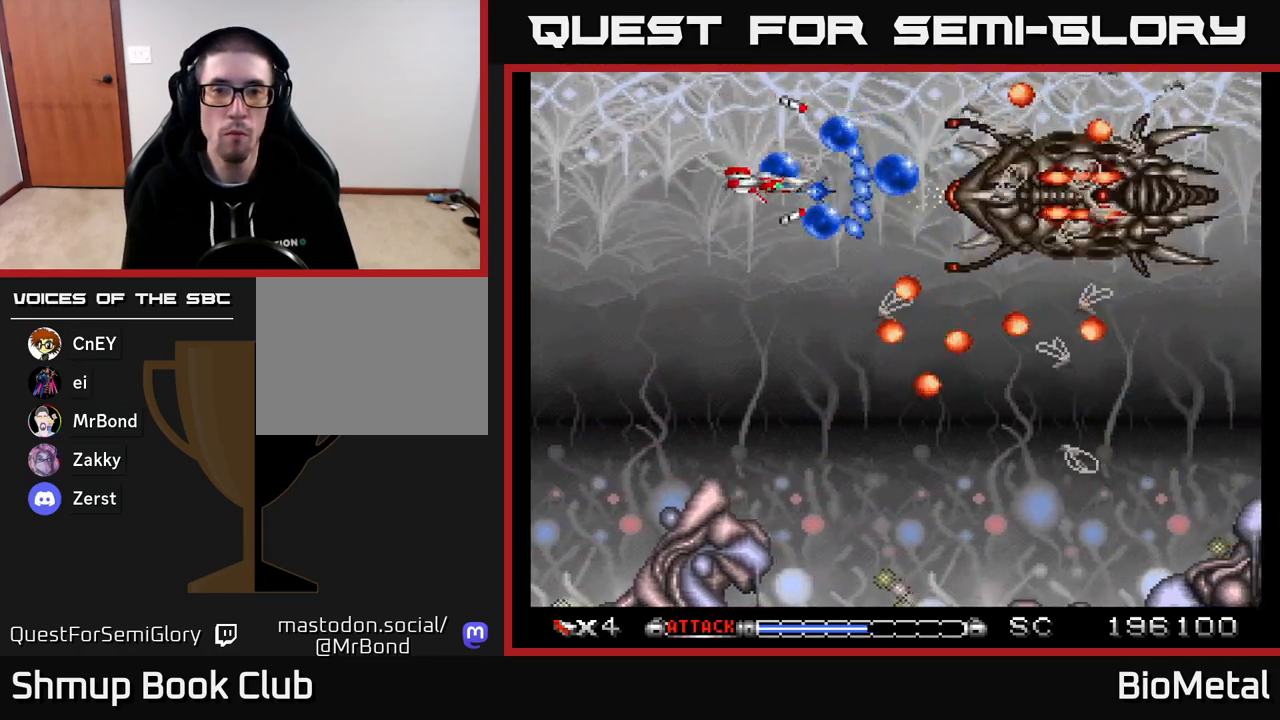
{"buttons": ["A", "DPAD_DOWN", "DPAD_LEFT"], "right_stick": "center", "events": [[117, "DPAD_LEFT", "down"], [250, "R2", "down"], [300, "DPAD_DOWN", "down"], [317, "R2", "up"]]}
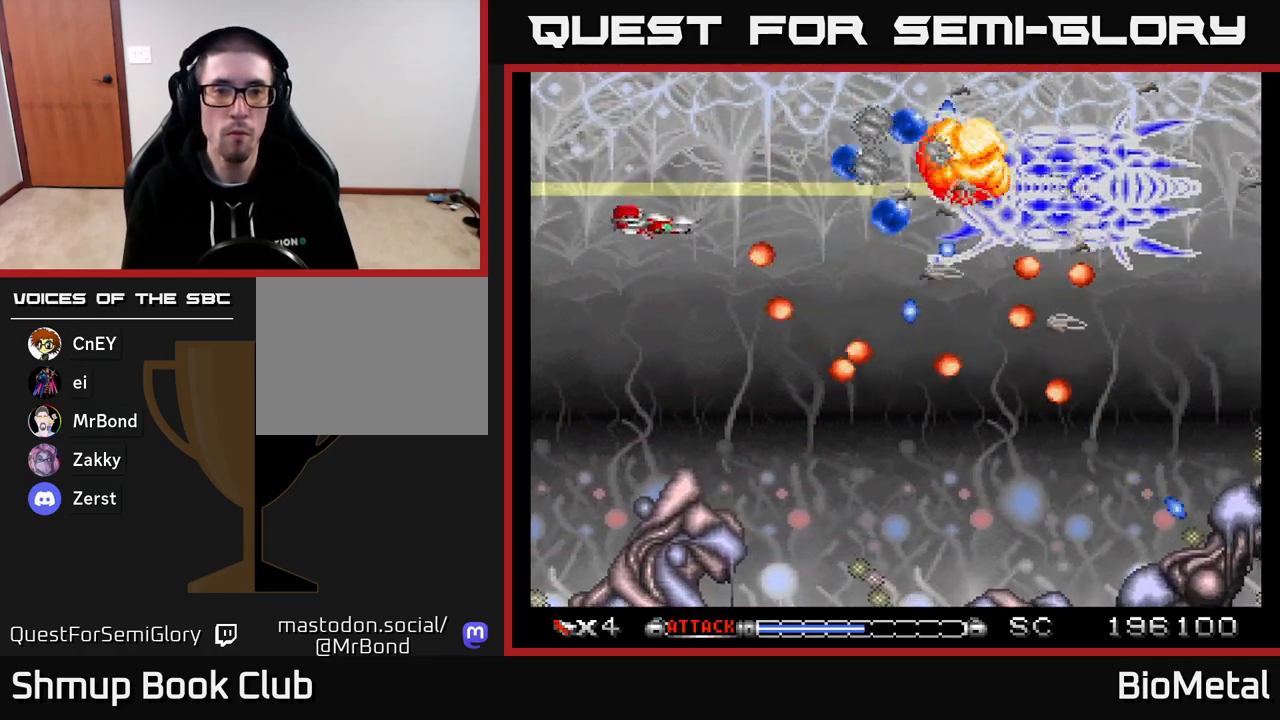
{"buttons": ["A", "DPAD_DOWN"], "right_stick": "center", "events": [[200, "DPAD_LEFT", "up"]]}
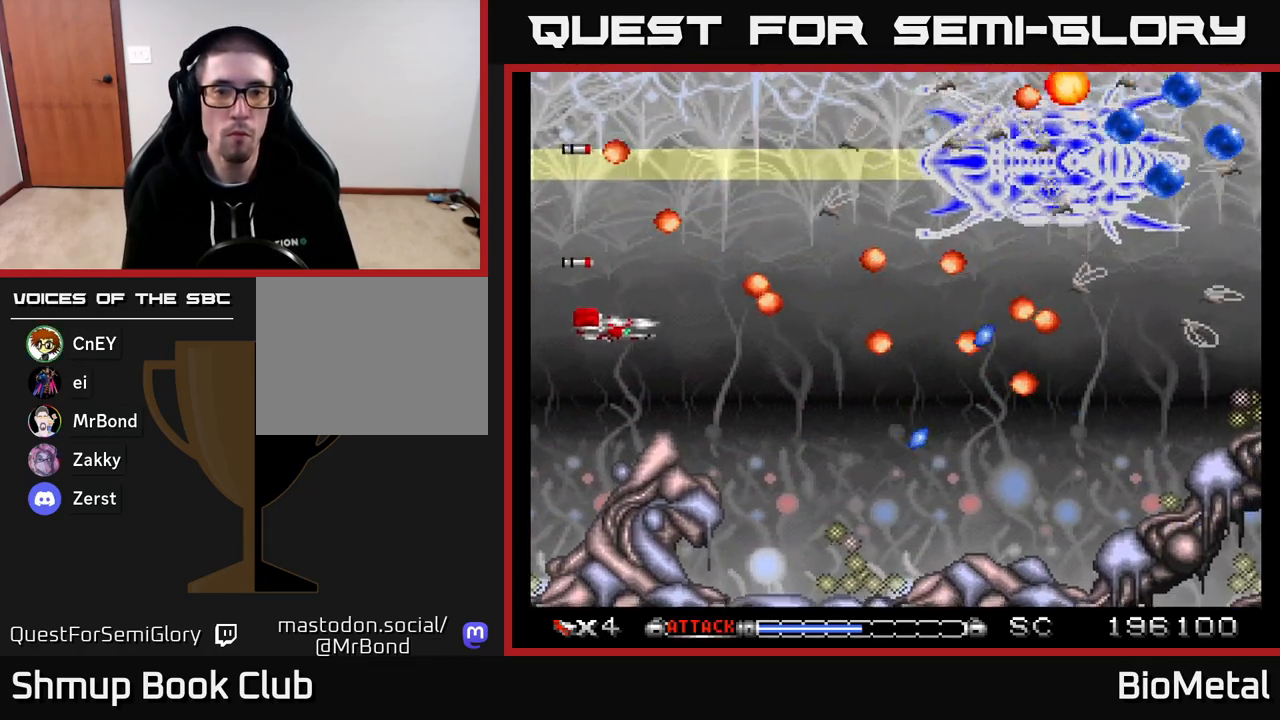
{"buttons": ["A"], "right_stick": "center", "events": [[17, "DPAD_DOWN", "up"], [167, "DPAD_DOWN", "down"], [167, "DPAD_RIGHT", "down"], [250, "DPAD_DOWN", "up"], [367, "DPAD_DOWN", "down"], [367, "DPAD_RIGHT", "up"], [467, "DPAD_DOWN", "up"]]}
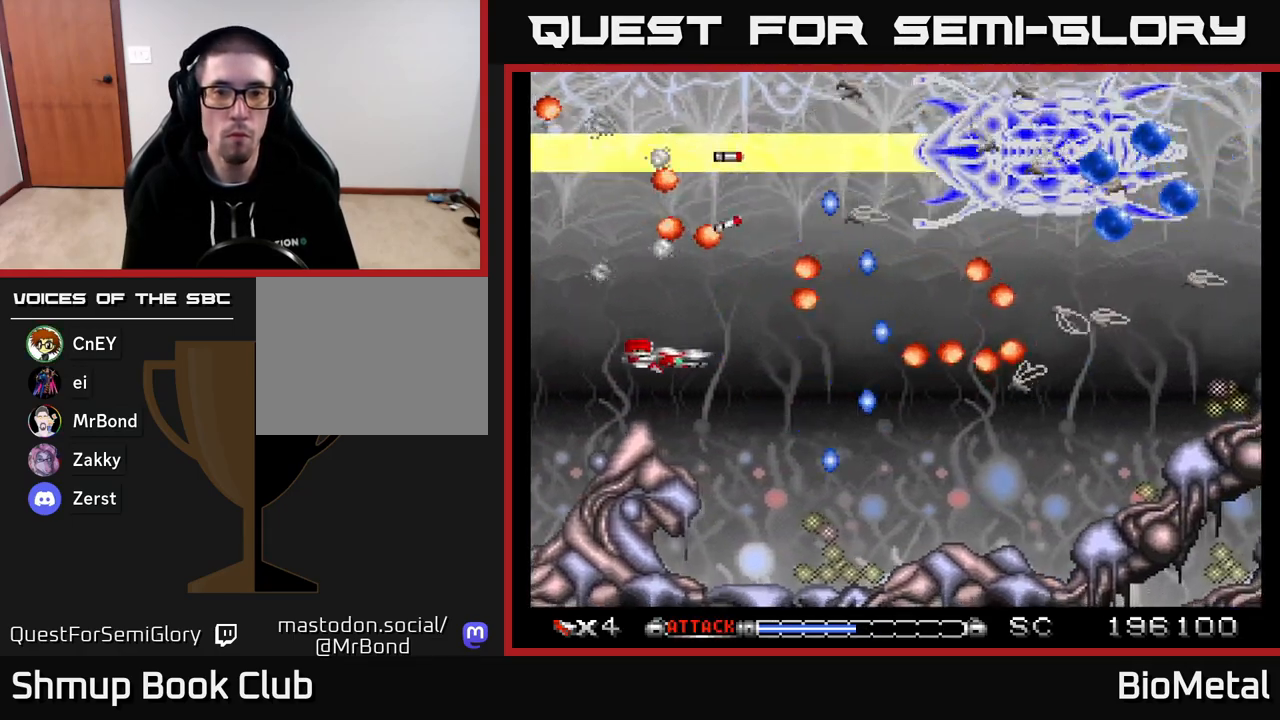
{"buttons": ["A", "DPAD_DOWN", "DPAD_RIGHT"], "right_stick": "center", "events": [[67, "DPAD_DOWN", "down"], [217, "DPAD_RIGHT", "down"], [317, "DPAD_RIGHT", "up"], [350, "DPAD_DOWN", "up"], [450, "DPAD_DOWN", "down"], [467, "DPAD_RIGHT", "down"]]}
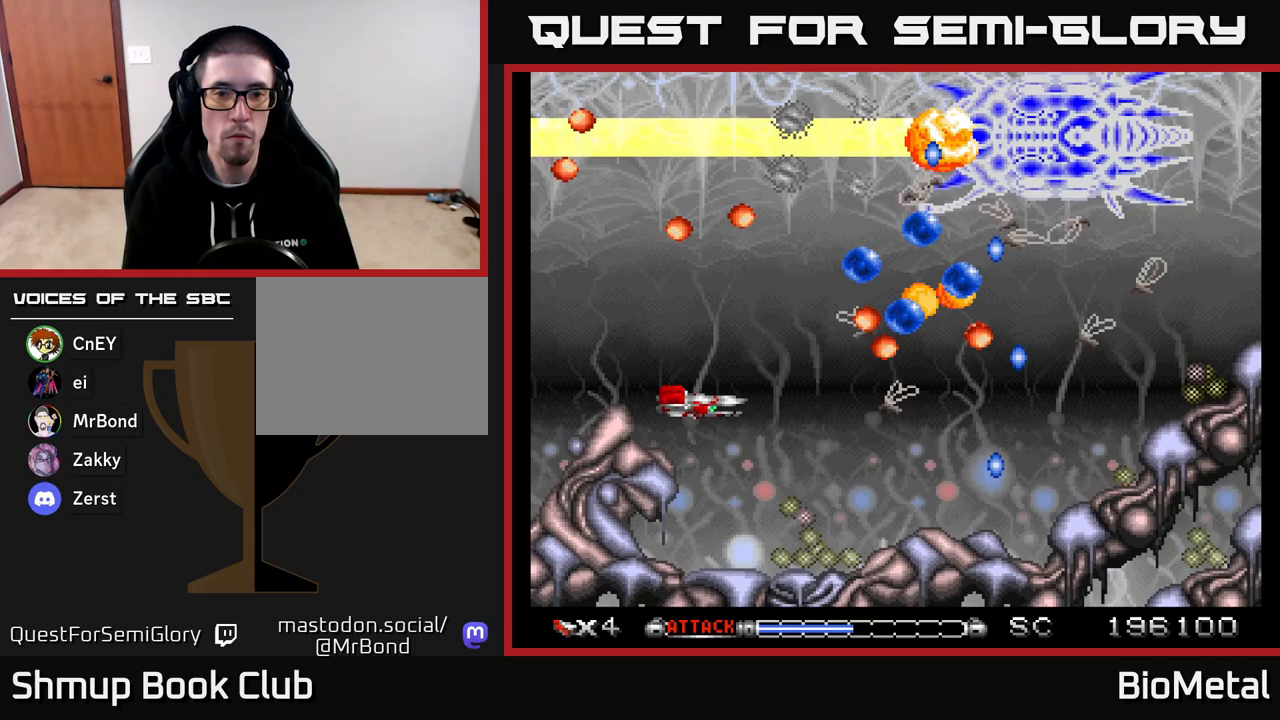
{"buttons": ["A", "DPAD_UP"], "right_stick": "center", "events": [[83, "DPAD_RIGHT", "up"], [100, "DPAD_DOWN", "up"], [267, "DPAD_UP", "down"]]}
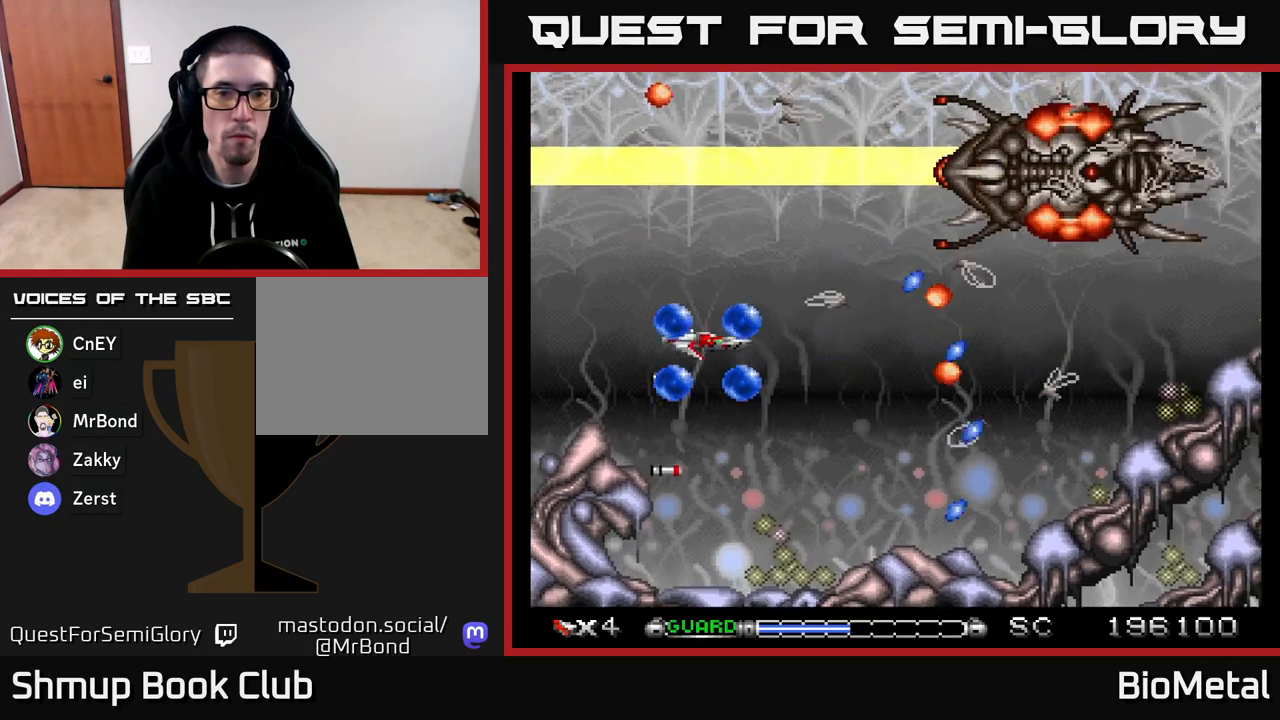
{"buttons": ["A", "DPAD_DOWN"], "right_stick": "center", "events": [[267, "DPAD_LEFT", "down"], [300, "DPAD_UP", "up"], [317, "R2", "down"], [417, "DPAD_DOWN", "down"], [417, "R2", "up"], [433, "DPAD_LEFT", "up"]]}
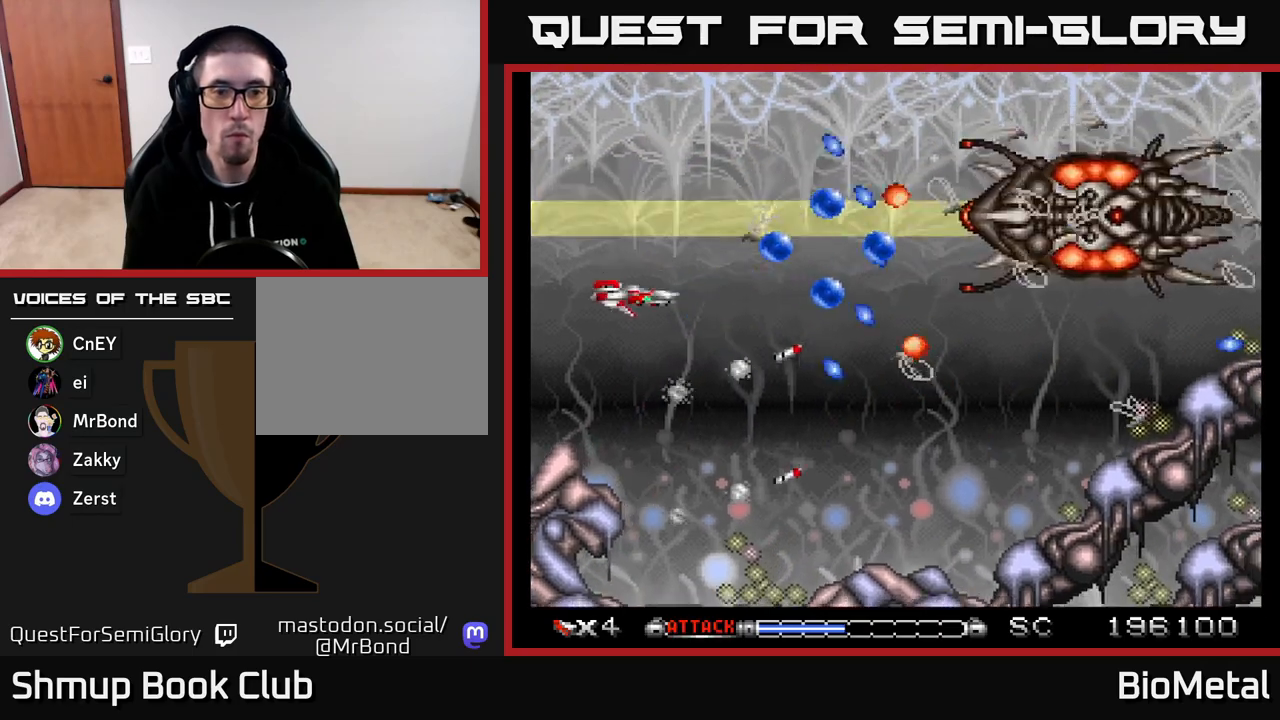
{"buttons": ["A", "DPAD_DOWN", "DPAD_RIGHT"], "right_stick": "center", "events": [[250, "DPAD_RIGHT", "down"], [267, "DPAD_DOWN", "up"], [333, "DPAD_RIGHT", "up"], [483, "DPAD_RIGHT", "down"], [500, "DPAD_DOWN", "down"]]}
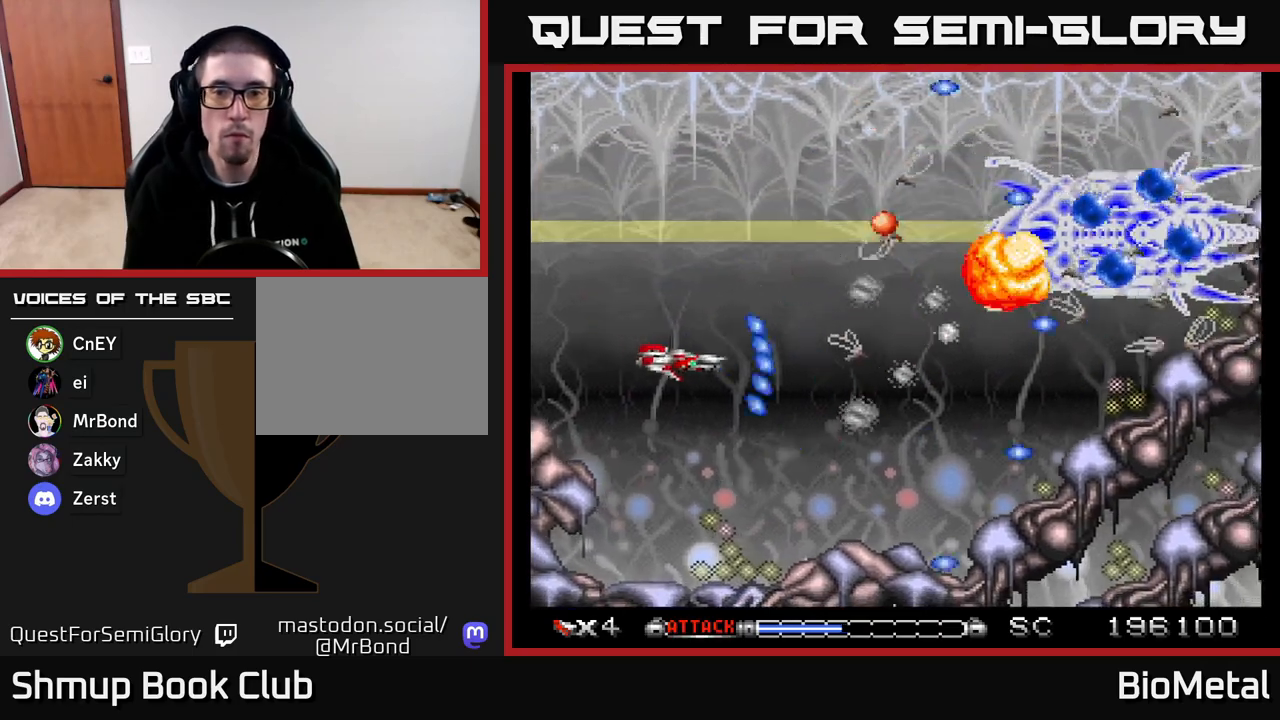
{"buttons": ["A", "DPAD_RIGHT"], "right_stick": "center", "events": [[167, "DPAD_RIGHT", "up"], [200, "DPAD_DOWN", "up"], [433, "DPAD_RIGHT", "down"]]}
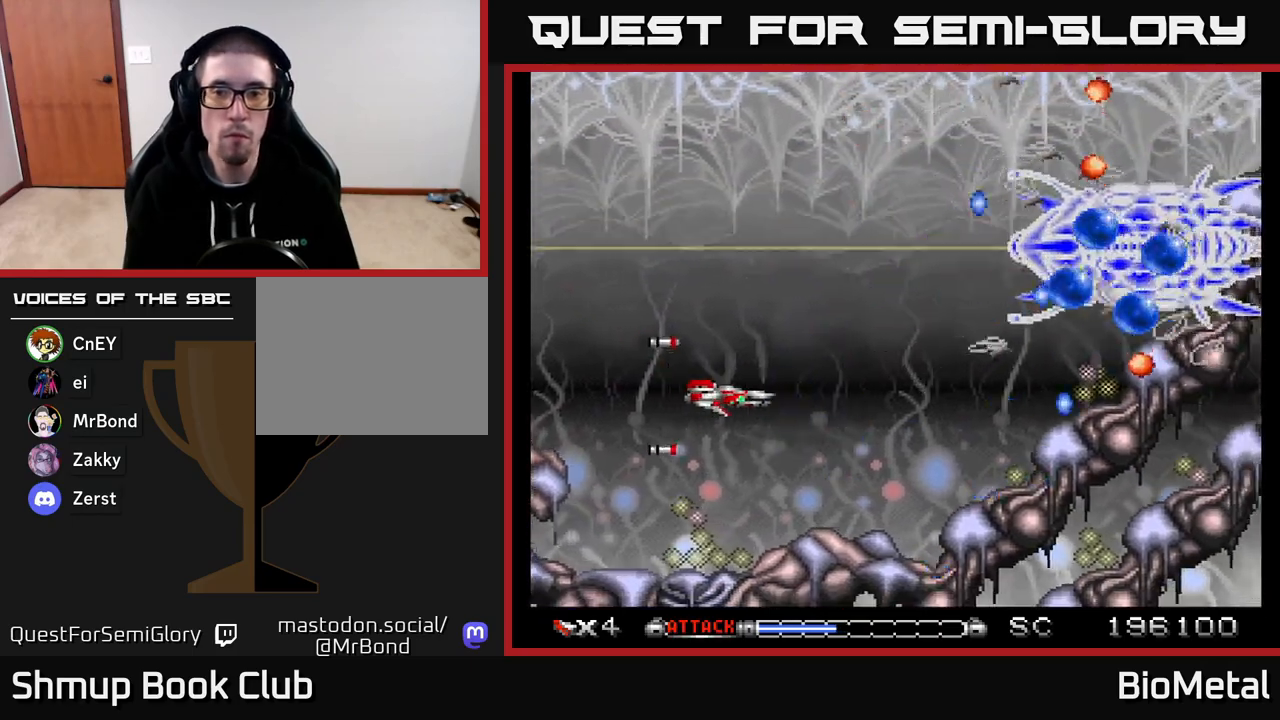
{"buttons": ["A", "DPAD_UP", "DPAD_RIGHT"], "right_stick": "center", "events": [[100, "DPAD_RIGHT", "up"], [200, "DPAD_RIGHT", "down"], [233, "DPAD_UP", "down"]]}
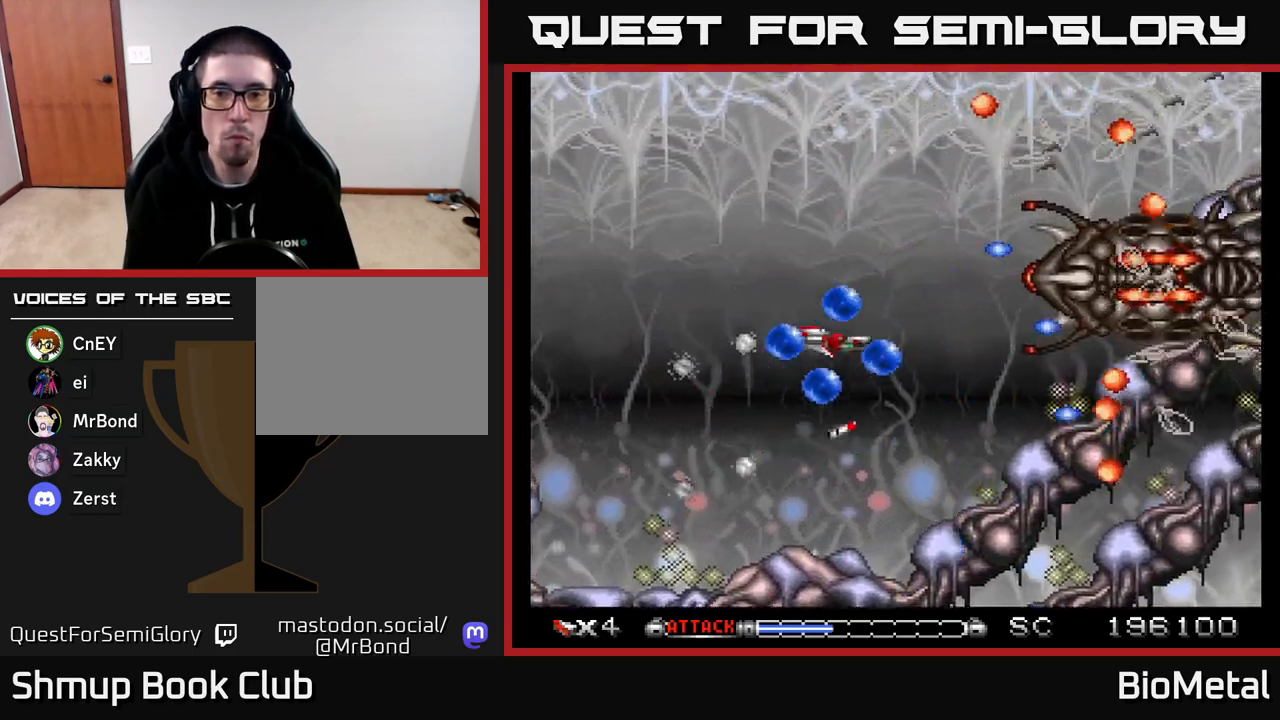
{"buttons": ["A", "DPAD_UP"], "right_stick": "center", "events": [[83, "DPAD_RIGHT", "up"], [133, "DPAD_LEFT", "down"], [167, "DPAD_UP", "up"], [217, "R2", "down"], [300, "R2", "up"], [333, "DPAD_LEFT", "up"], [417, "DPAD_UP", "down"]]}
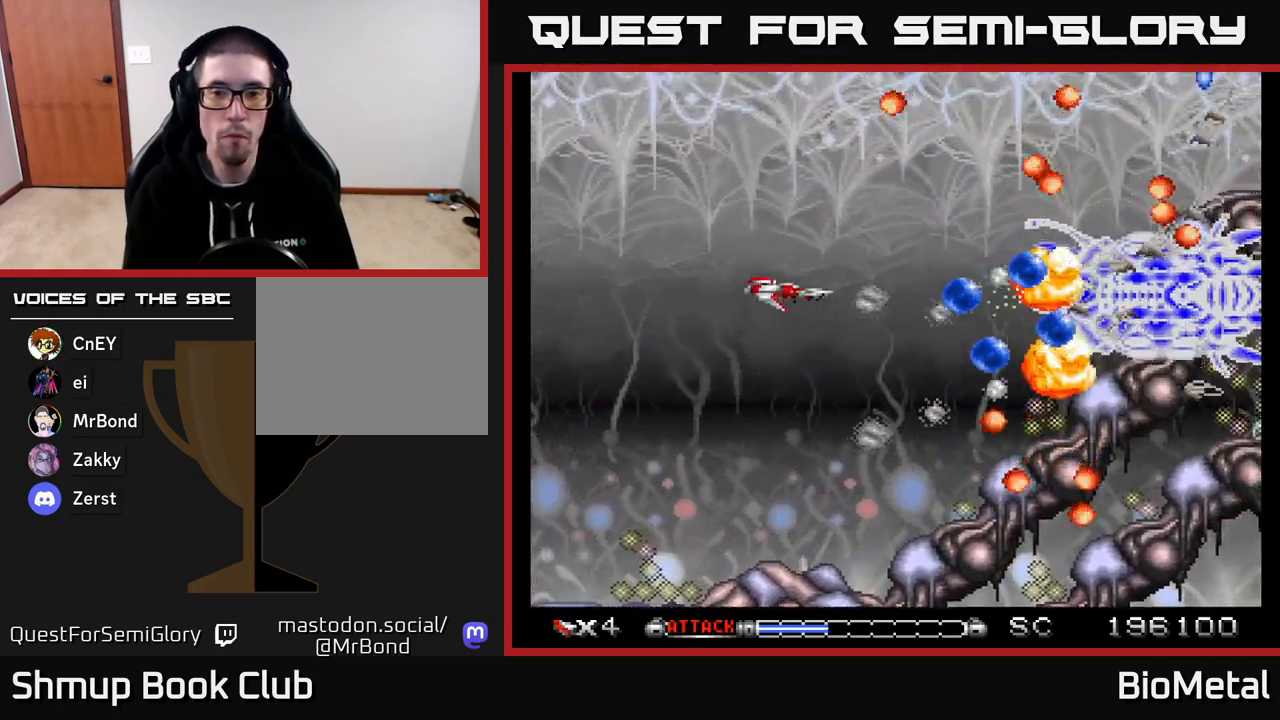
{"buttons": ["A", "DPAD_LEFT"], "right_stick": "center", "events": [[100, "DPAD_UP", "up"], [117, "DPAD_RIGHT", "down"], [283, "DPAD_RIGHT", "up"], [433, "DPAD_LEFT", "down"]]}